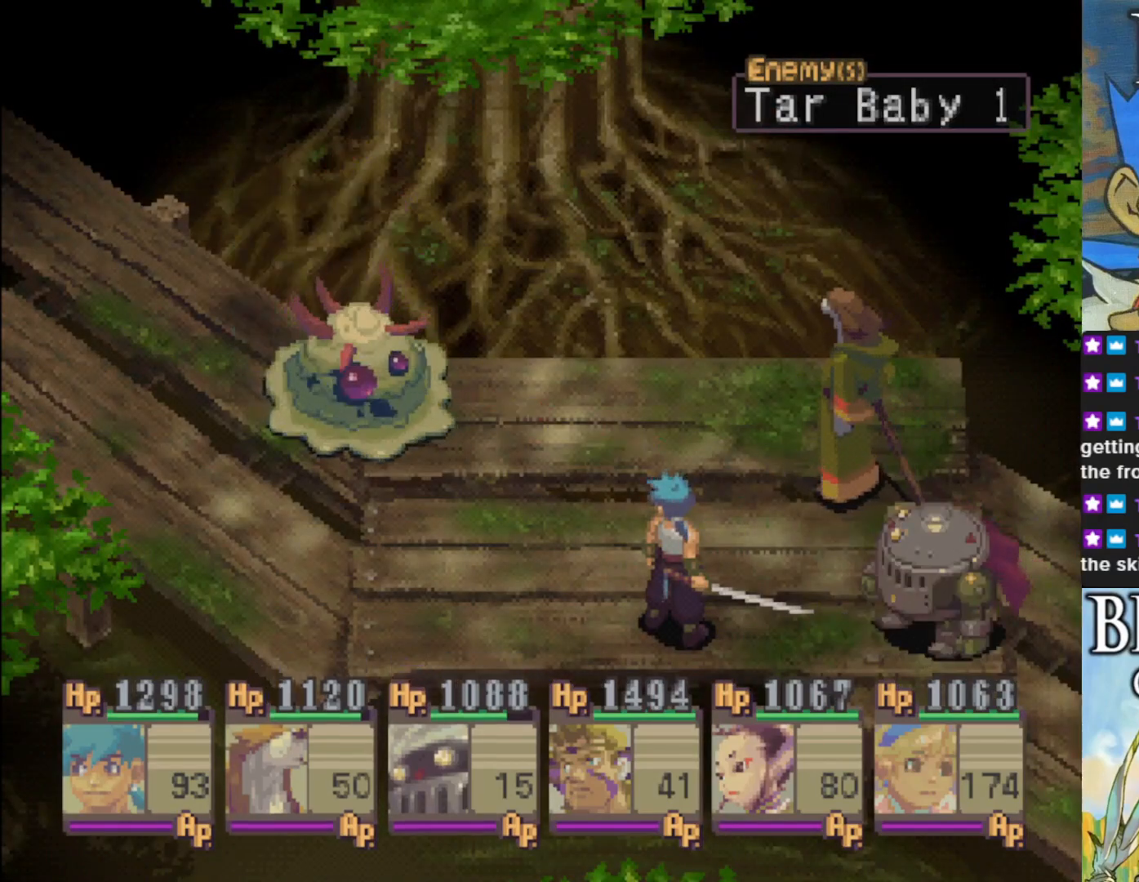
Gameplay with a controller (PlayStation layout); each line is a JSON object with the inputs held at the frame after it. "events" lists button and stick changes between this image and that frame as [ms after this image, input, new state], when the widget could be followed in between. Not read: right_stick.
{"buttons": ["CROSS"], "left_stick": "center", "events": [[33, "CROSS", "down"], [167, "CROSS", "up"], [367, "CROSS", "down"]]}
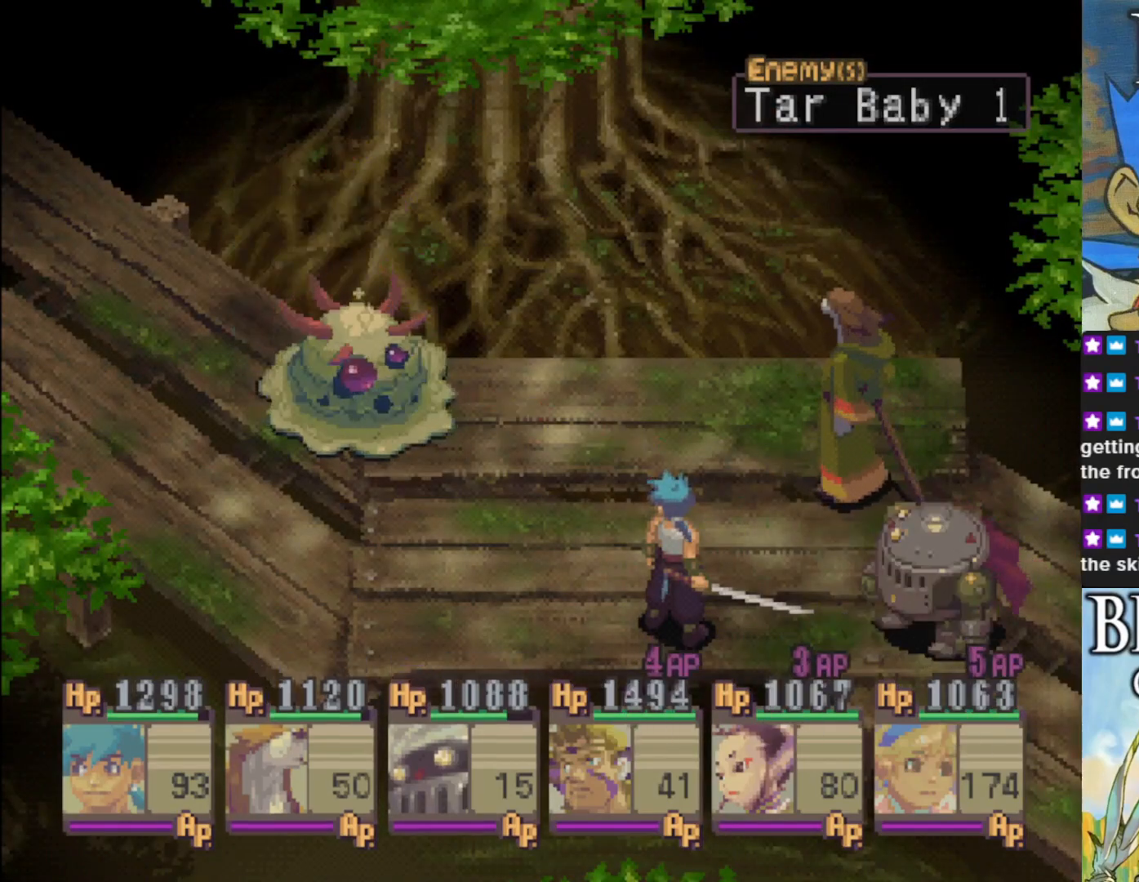
{"buttons": [], "left_stick": "center", "events": [[17, "CROSS", "up"]]}
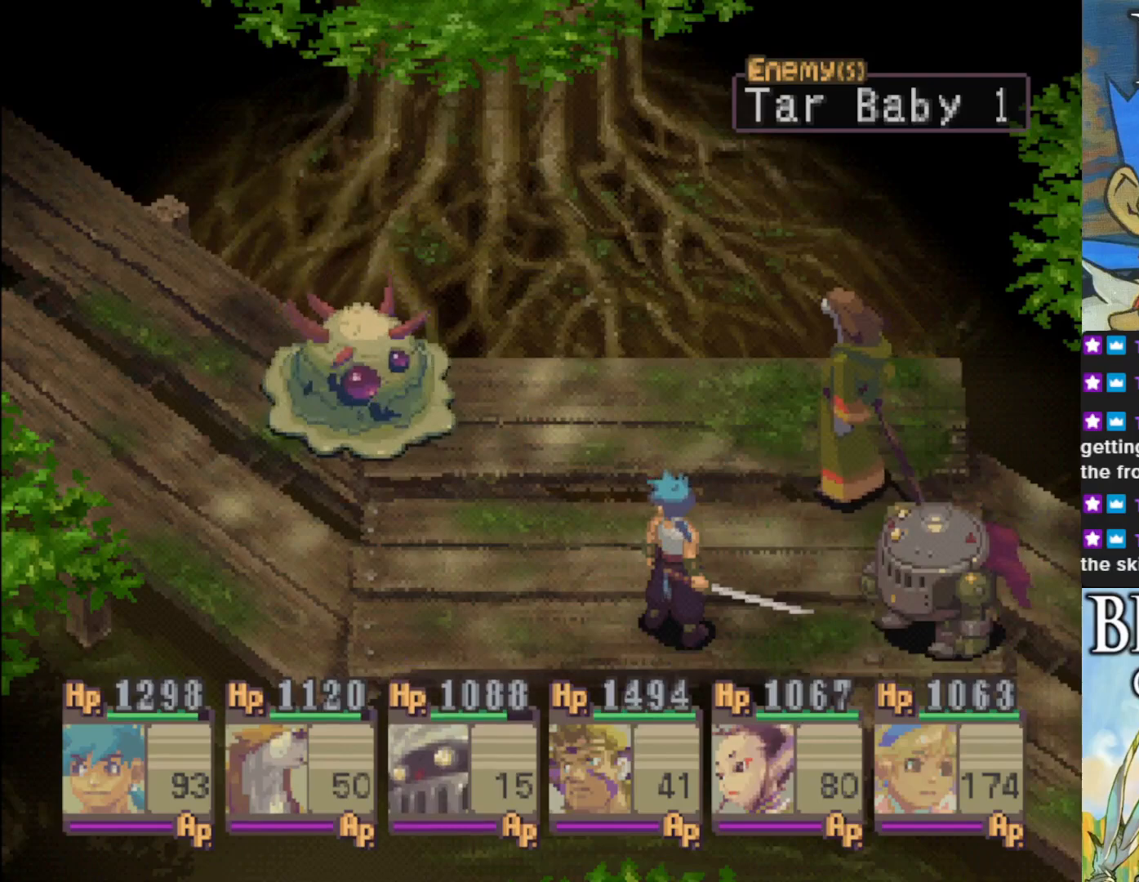
{"buttons": ["CROSS"], "left_stick": "center", "events": [[167, "CROSS", "down"], [300, "CROSS", "up"], [450, "CROSS", "down"]]}
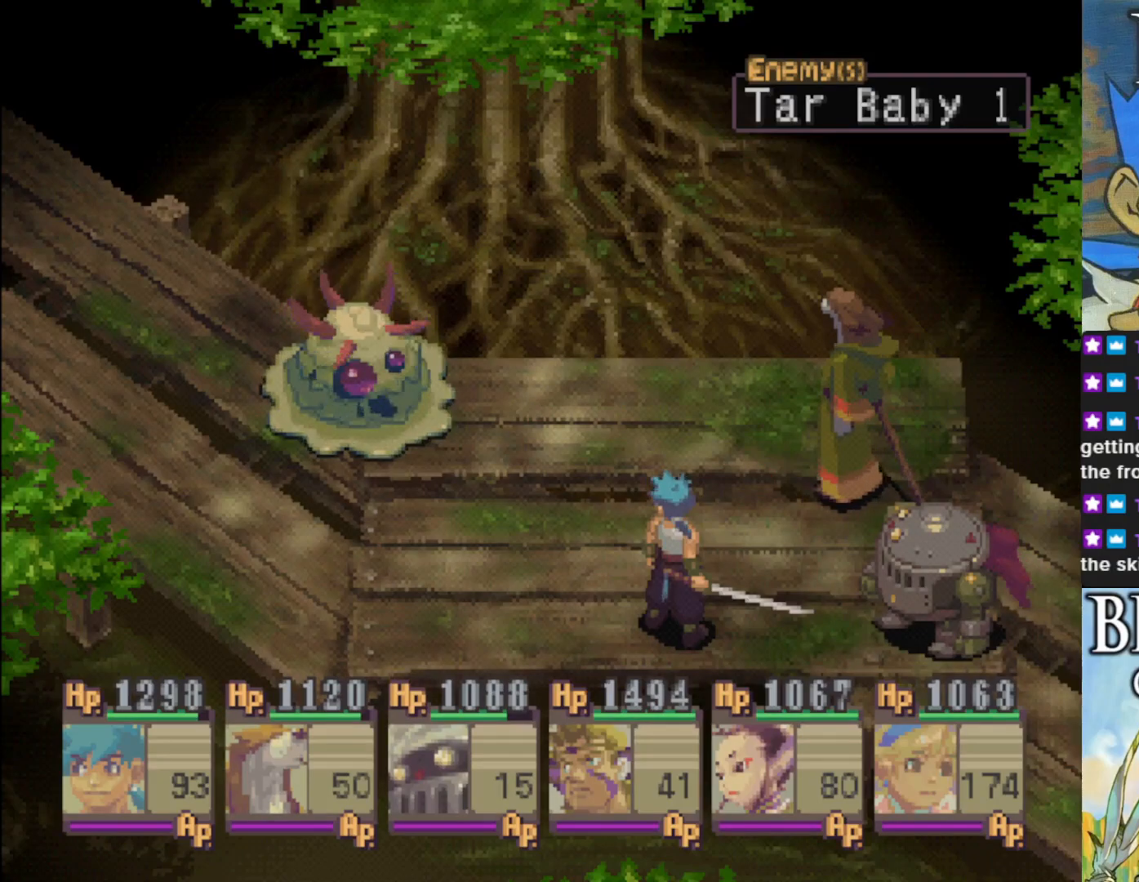
{"buttons": ["CROSS"], "left_stick": "center", "events": [[67, "CROSS", "up"], [217, "CROSS", "down"], [317, "CROSS", "up"], [417, "CROSS", "down"]]}
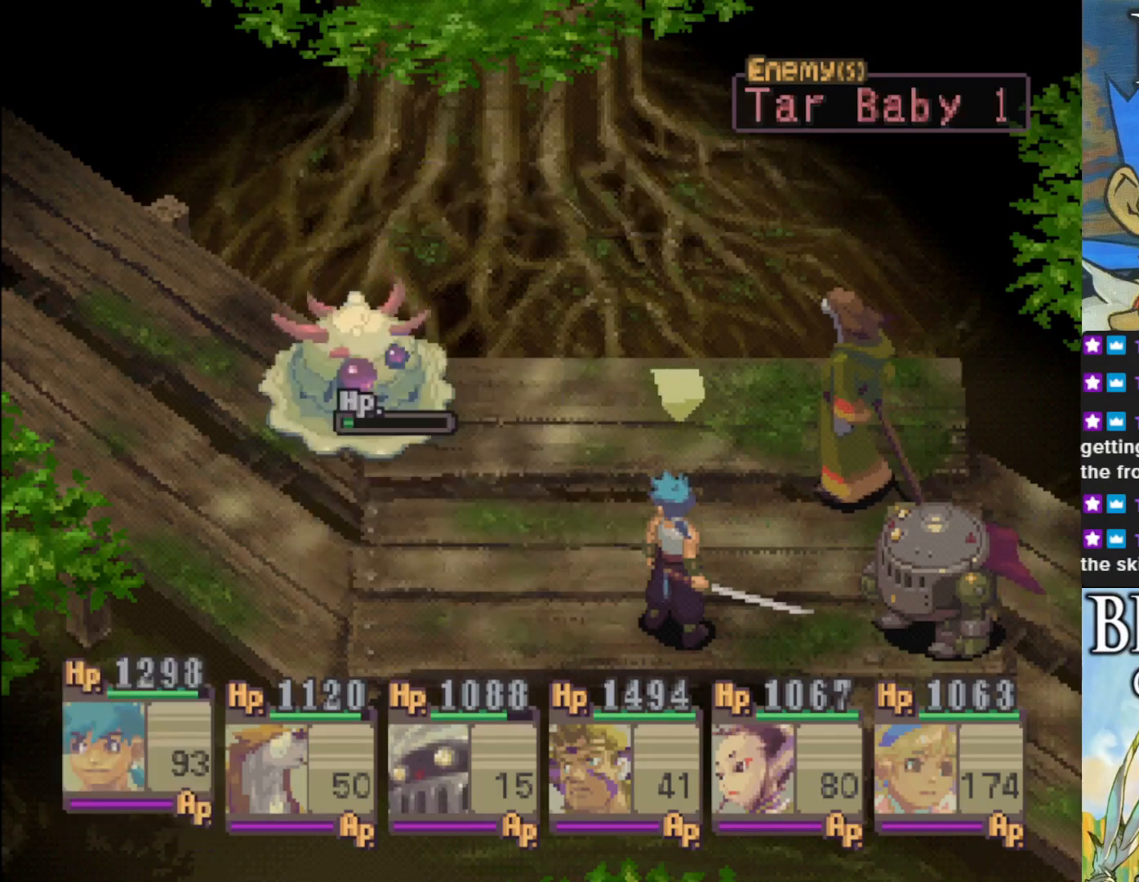
{"buttons": ["CROSS"], "left_stick": "center", "events": [[17, "CROSS", "up"], [100, "CROSS", "down"], [183, "CROSS", "up"], [283, "CROSS", "down"], [367, "CROSS", "up"], [450, "CROSS", "down"]]}
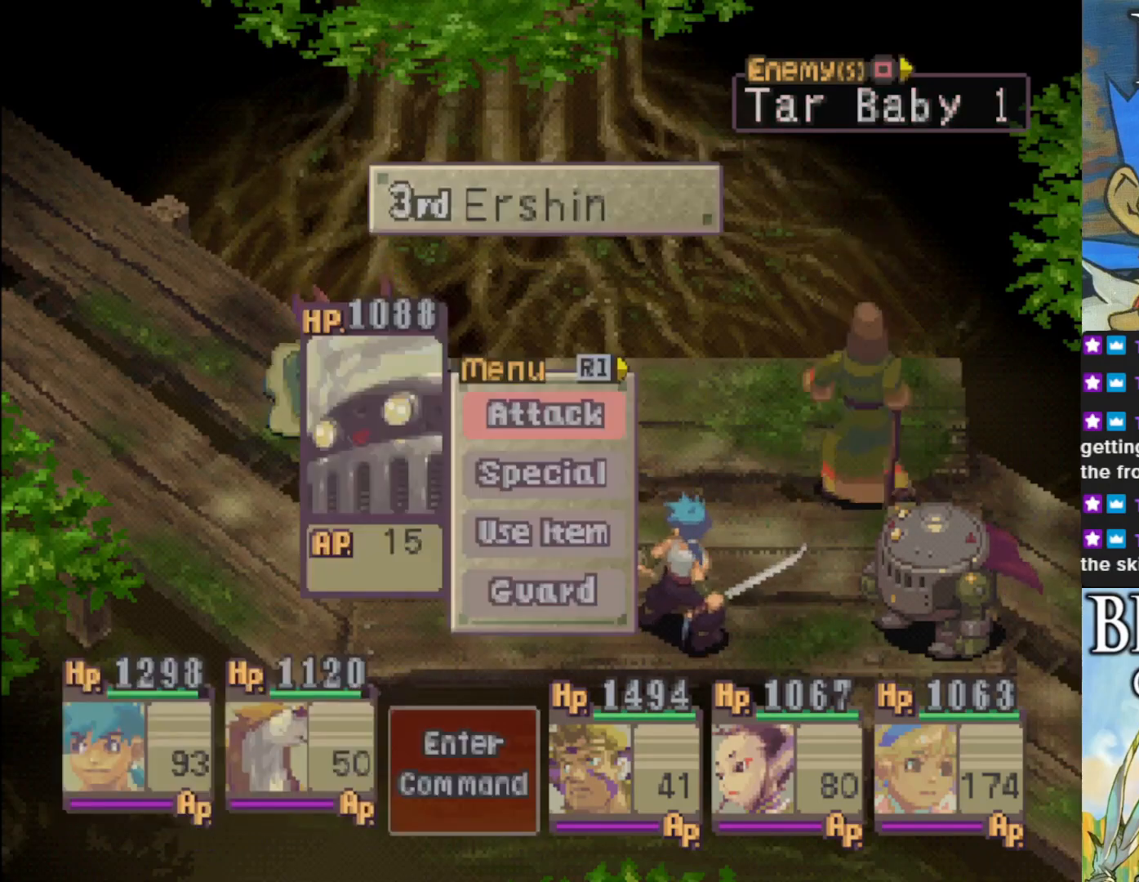
{"buttons": ["CROSS"], "left_stick": "center", "events": [[33, "CROSS", "up"], [133, "CROSS", "down"], [217, "CROSS", "up"], [317, "CROSS", "down"], [383, "CROSS", "up"], [450, "CROSS", "down"]]}
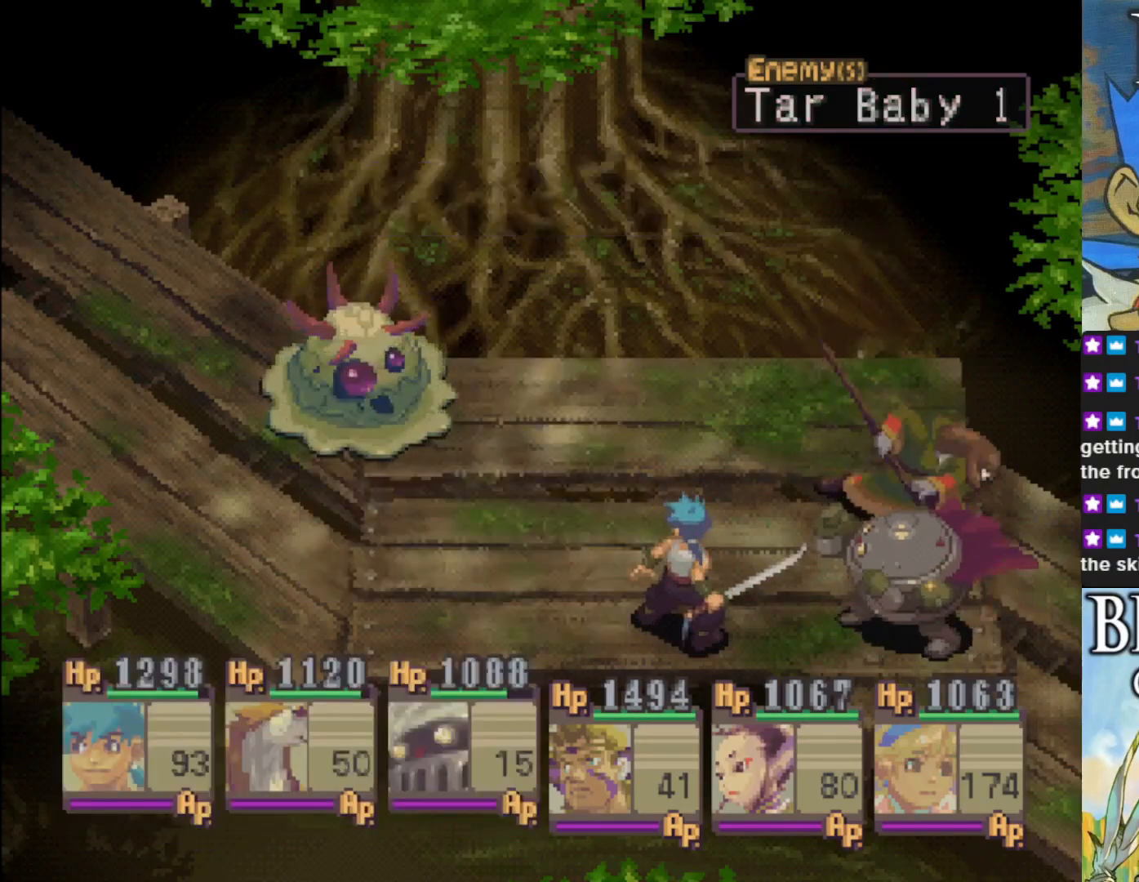
{"buttons": [], "left_stick": "center", "events": [[50, "CROSS", "up"]]}
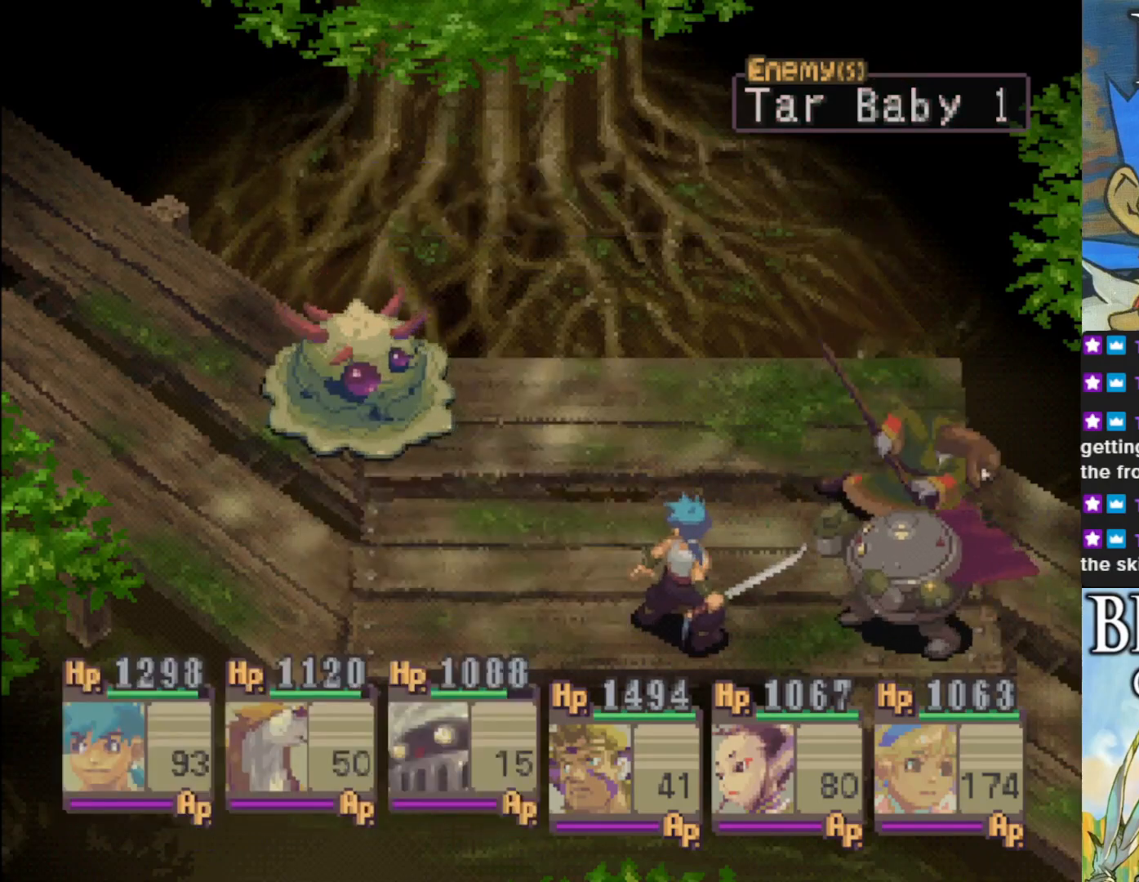
{"buttons": [], "left_stick": "center", "events": []}
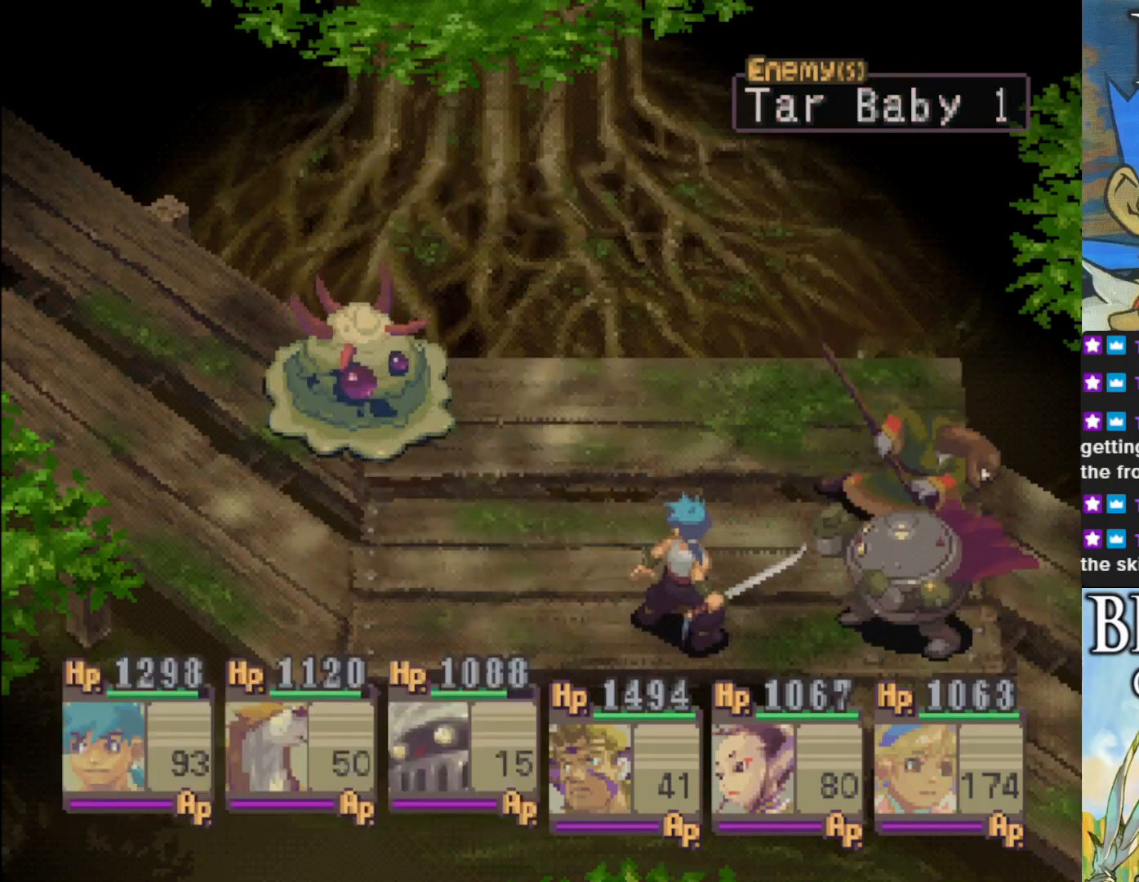
{"buttons": [], "left_stick": "center", "events": []}
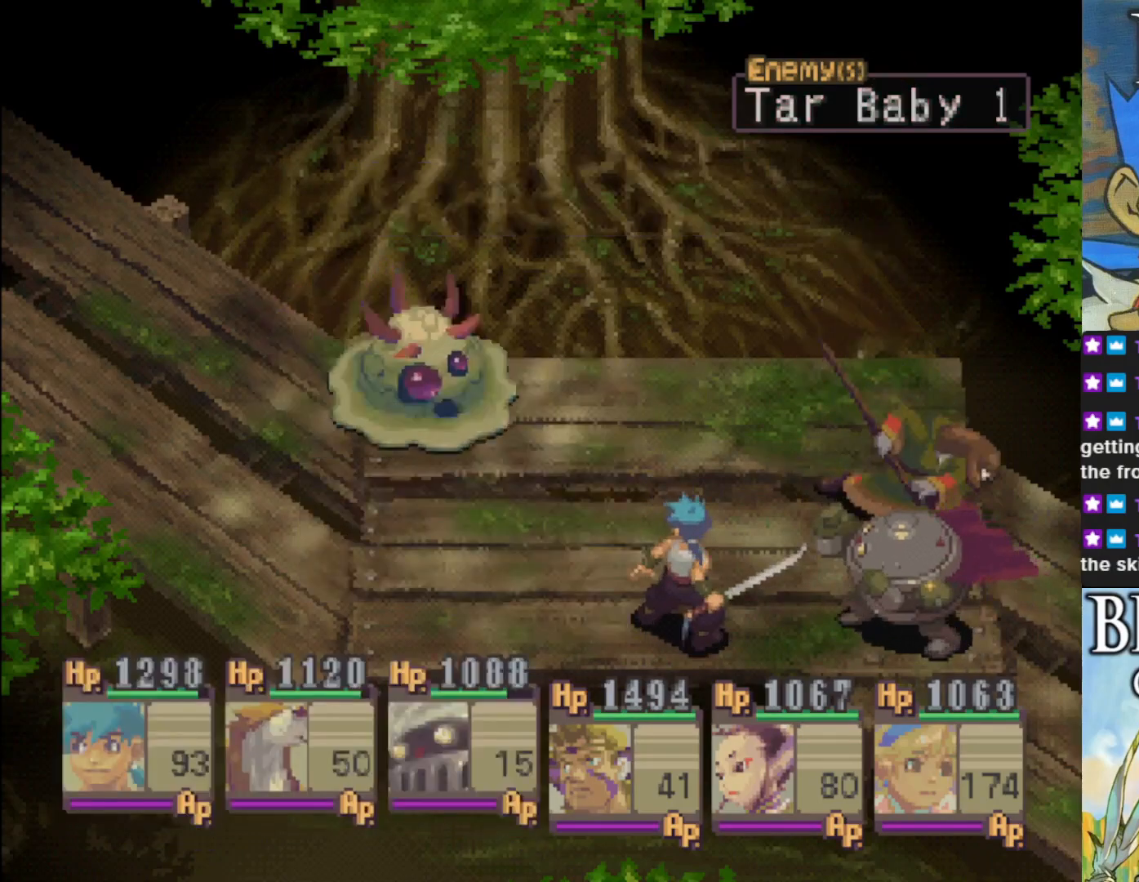
{"buttons": [], "left_stick": "center", "events": []}
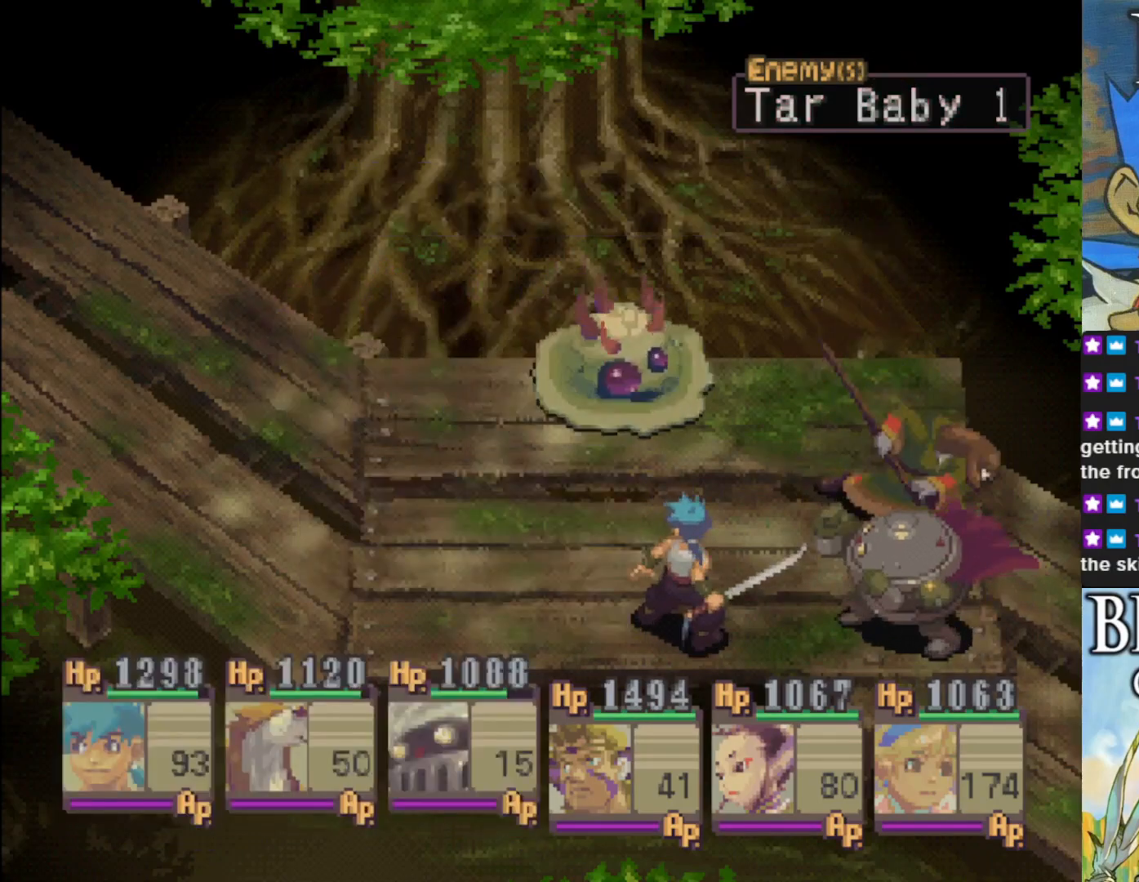
{"buttons": [], "left_stick": "center", "events": []}
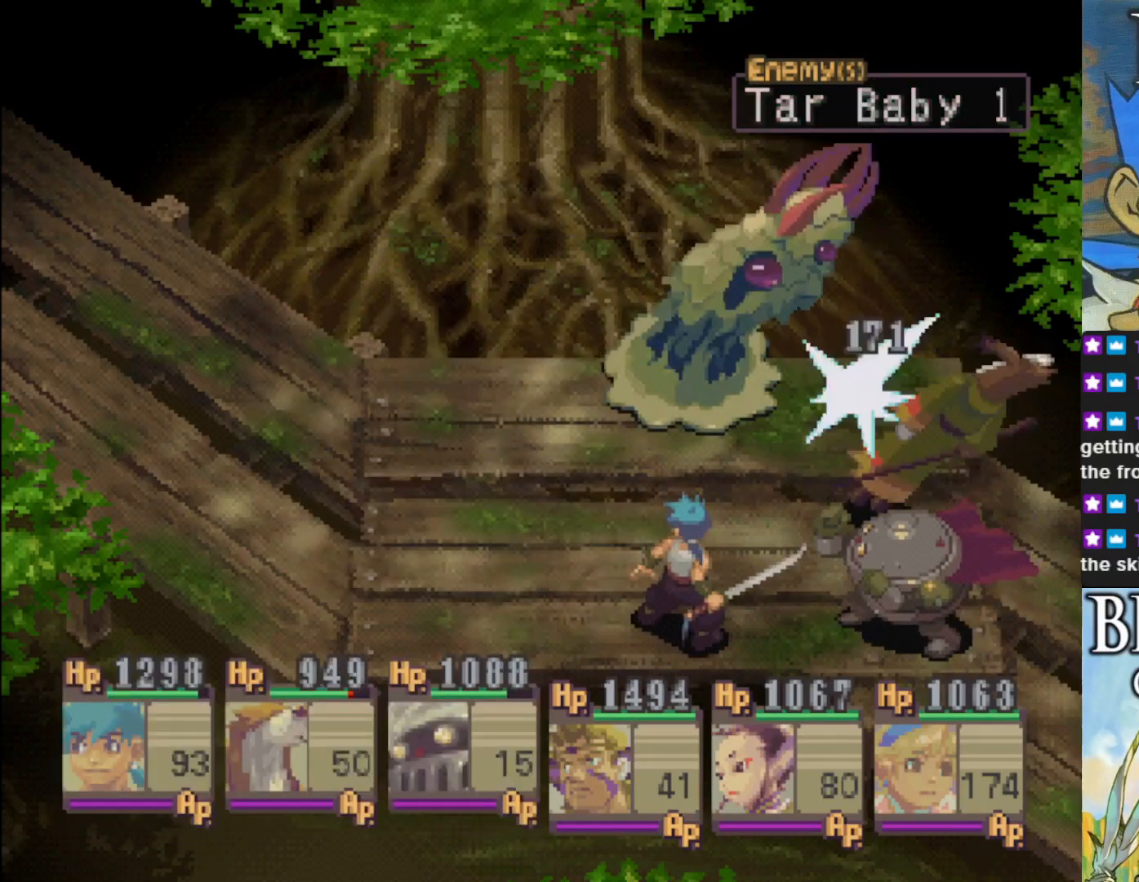
{"buttons": [], "left_stick": "center", "events": []}
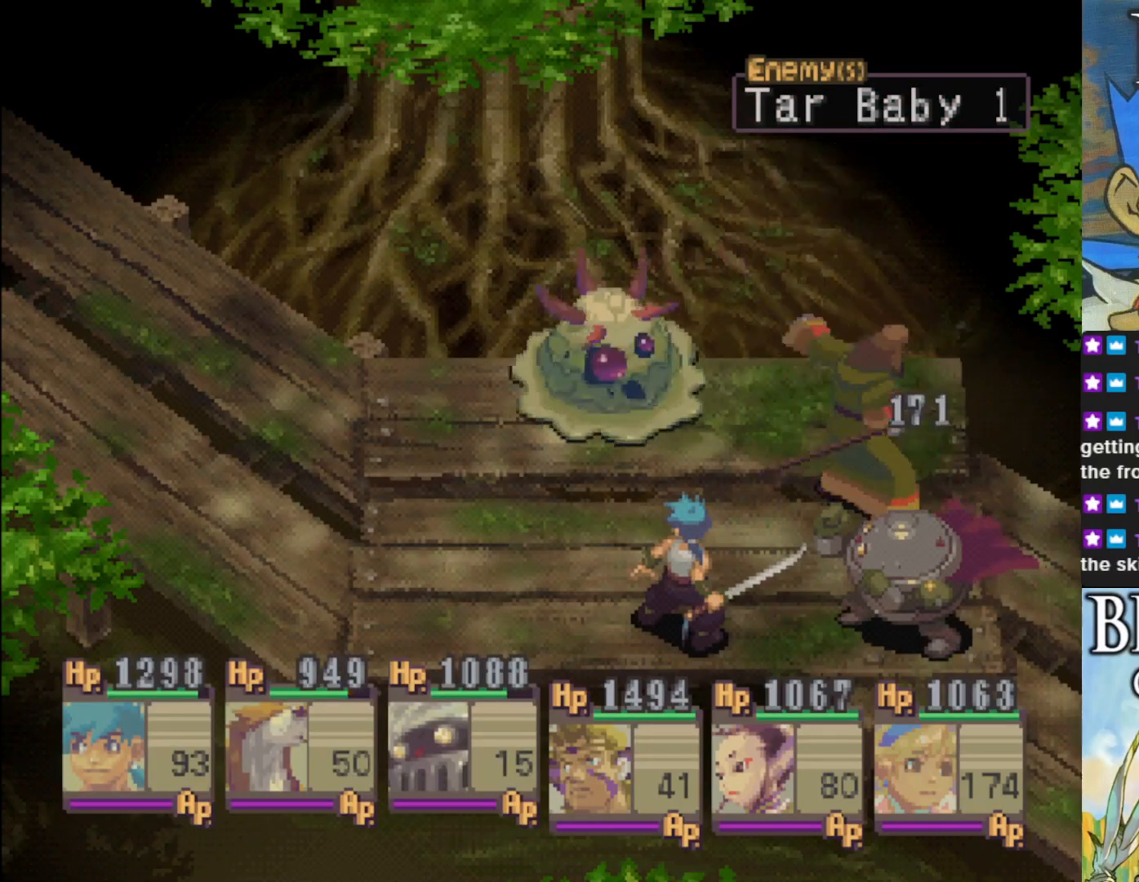
{"buttons": [], "left_stick": "center", "events": []}
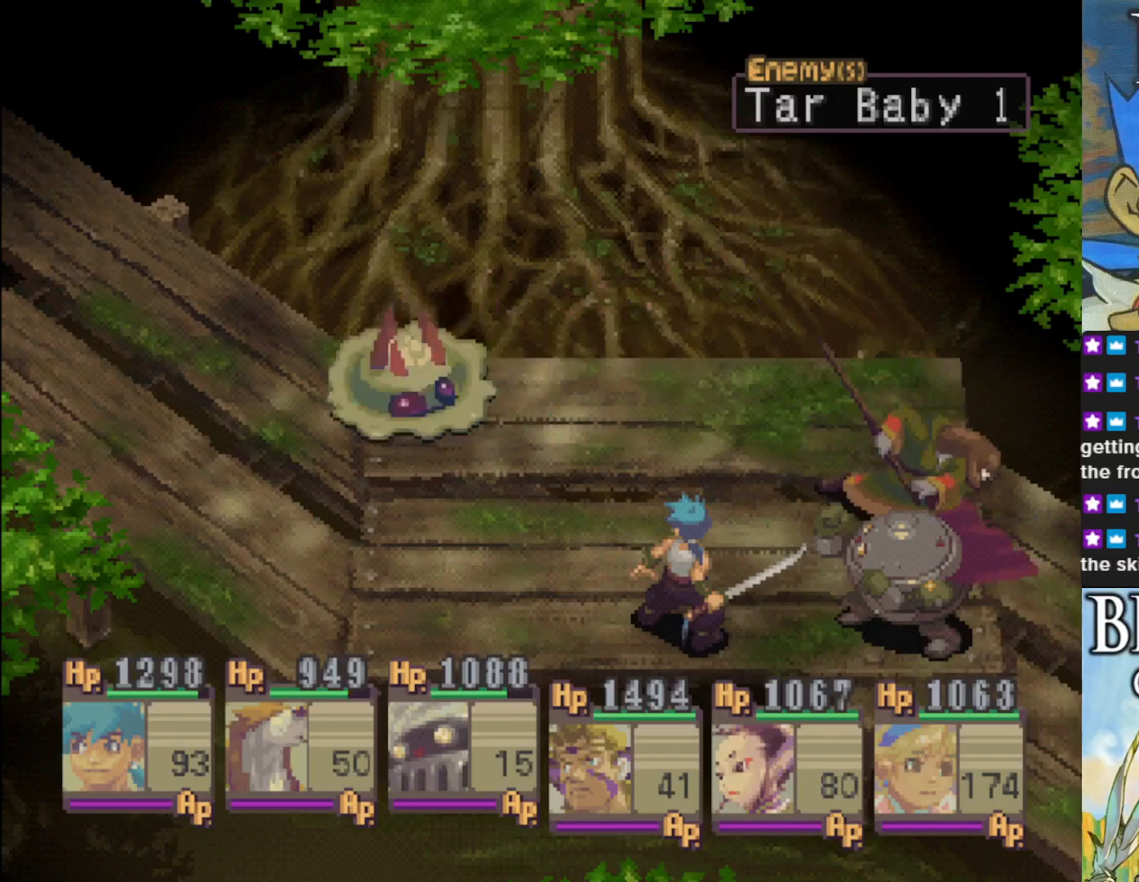
{"buttons": [], "left_stick": "center", "events": []}
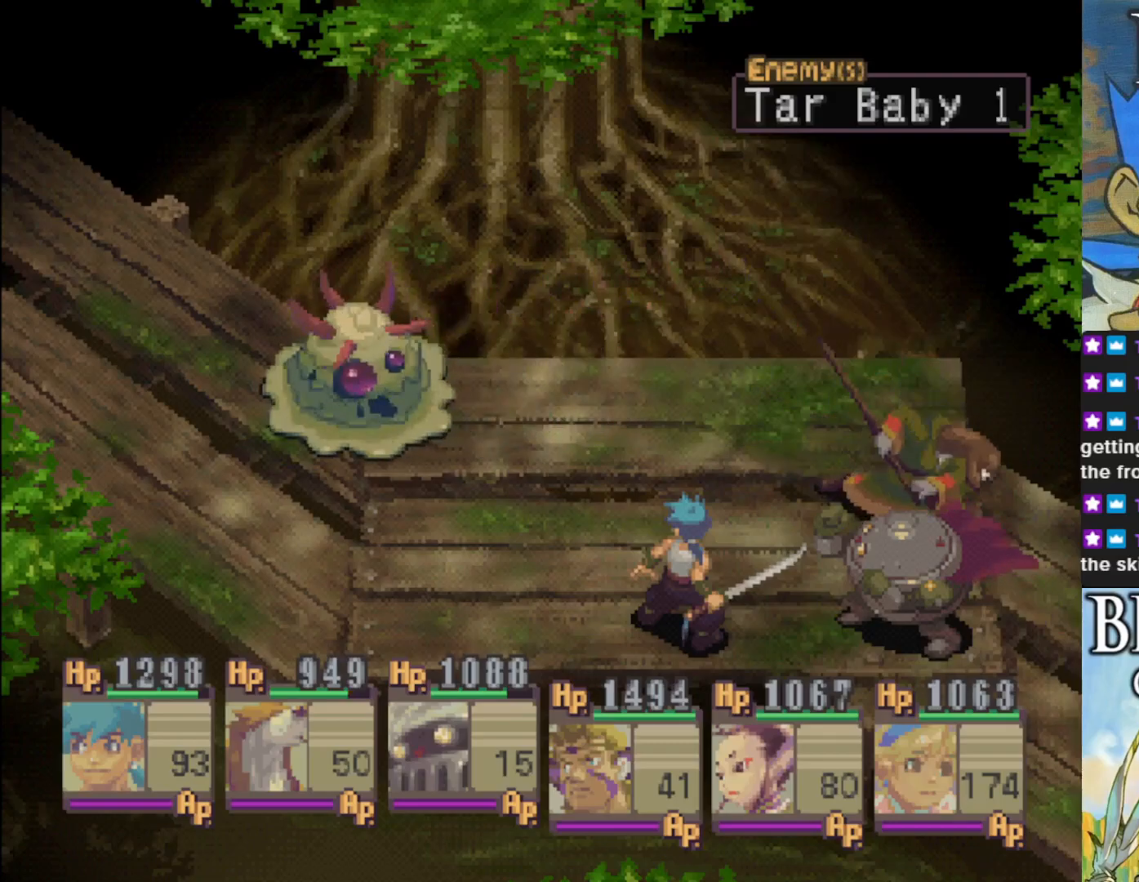
{"buttons": [], "left_stick": "center", "events": []}
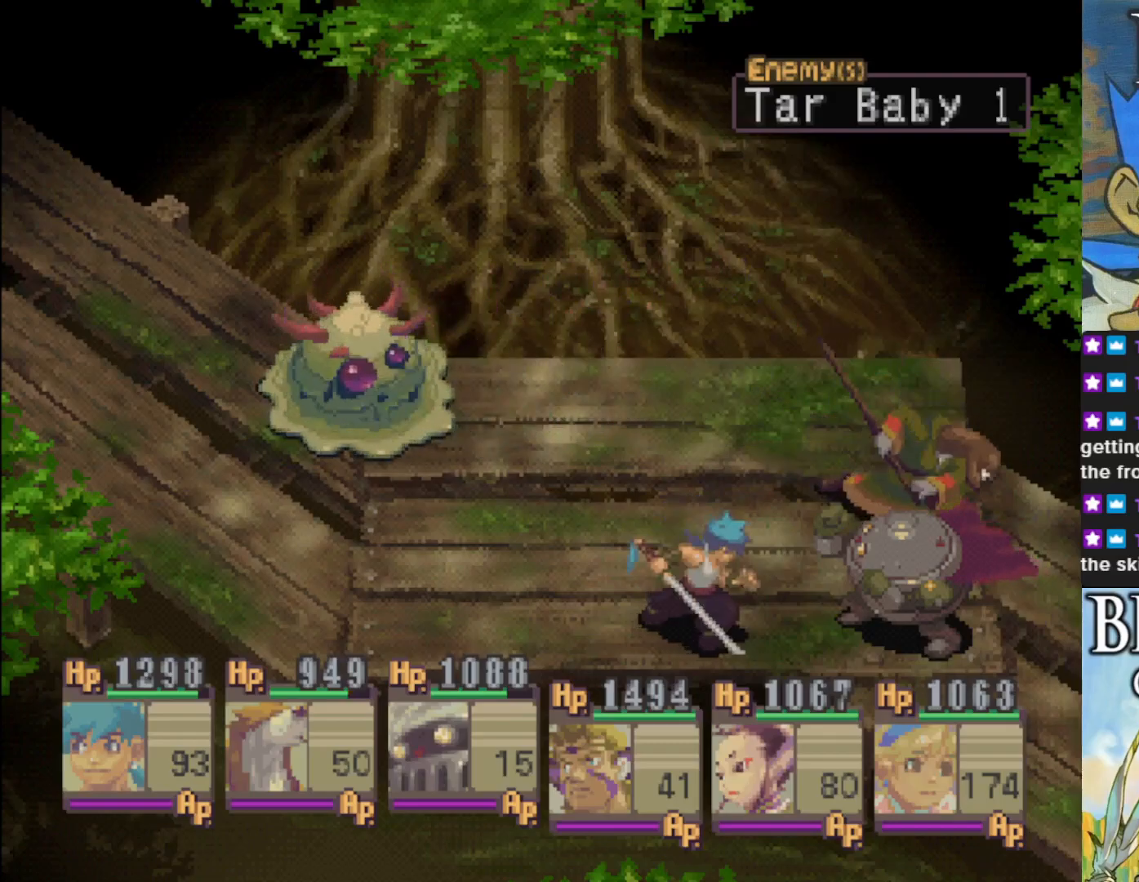
{"buttons": [], "left_stick": "center", "events": []}
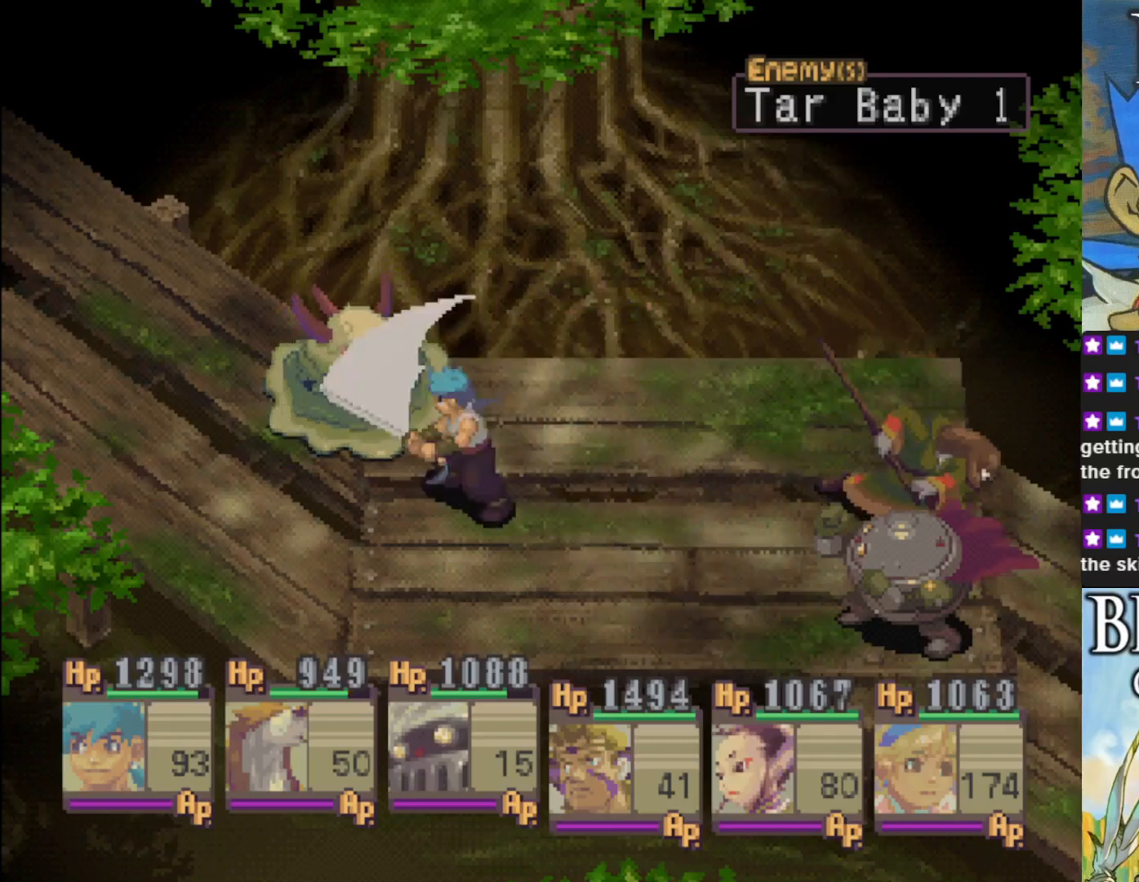
{"buttons": [], "left_stick": "center", "events": []}
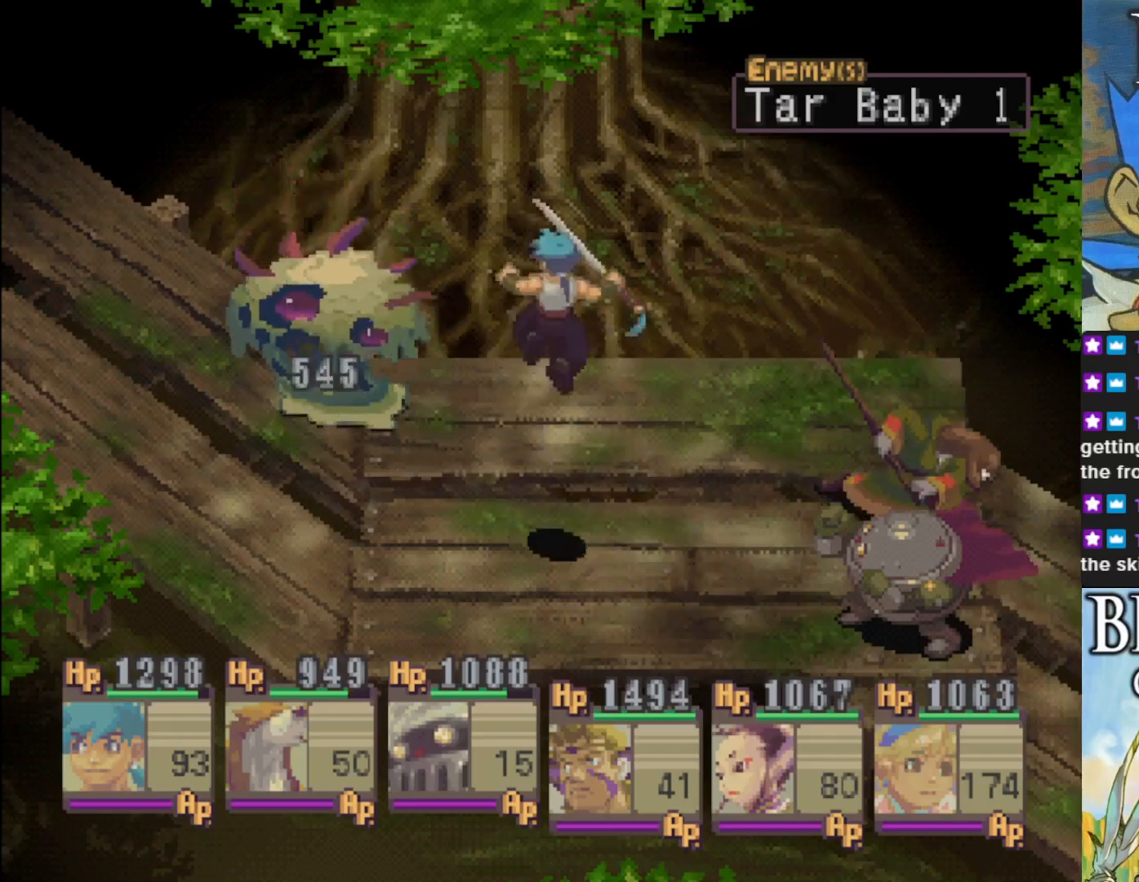
{"buttons": ["CROSS"], "left_stick": "center", "events": [[417, "CROSS", "down"]]}
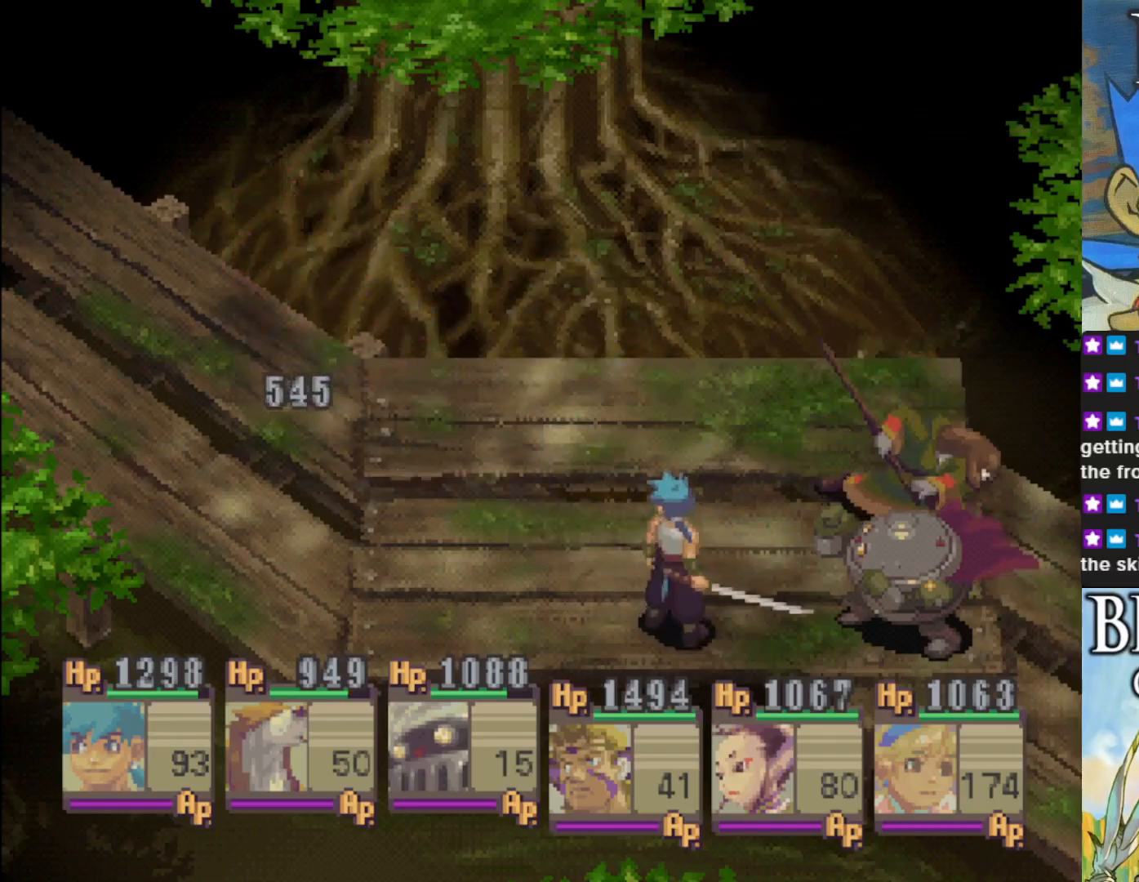
{"buttons": ["CROSS"], "left_stick": "center", "events": [[33, "CROSS", "up"], [400, "CROSS", "down"]]}
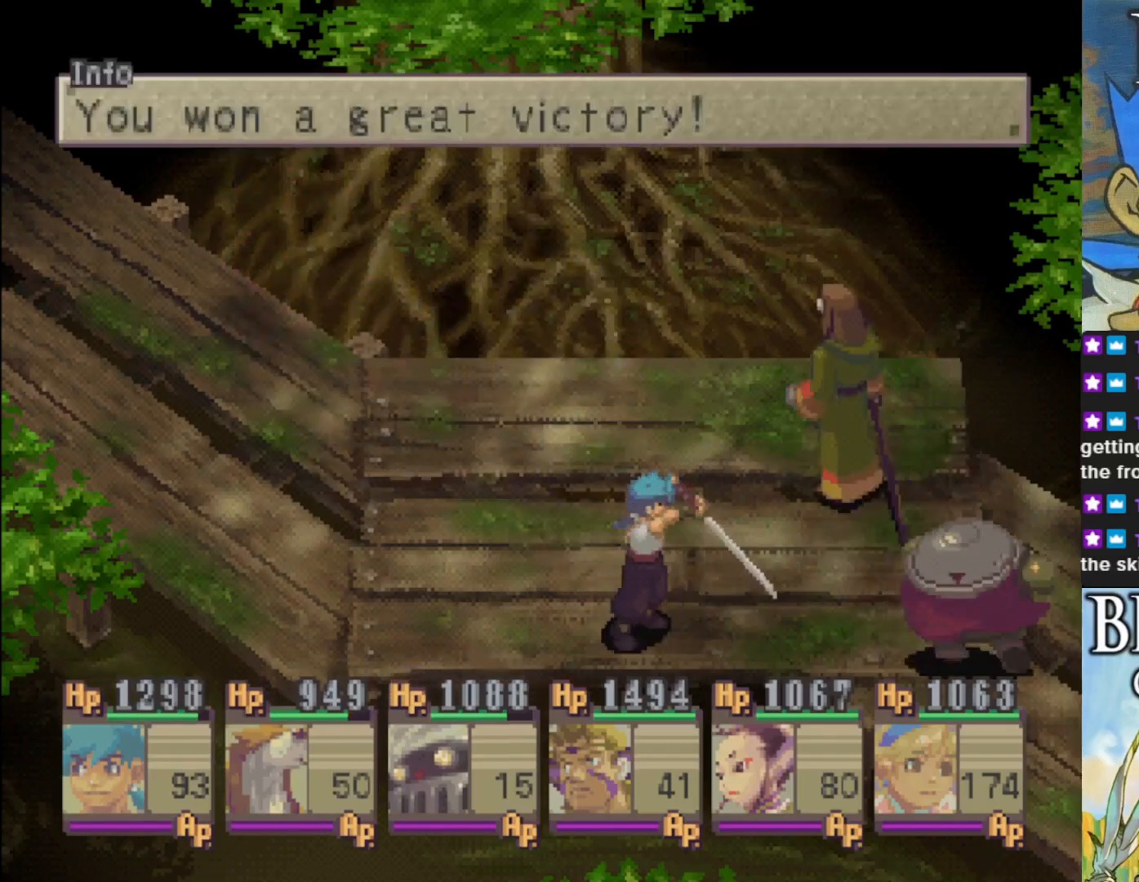
{"buttons": [], "left_stick": "center", "events": [[17, "CROSS", "up"], [350, "CROSS", "down"], [483, "CROSS", "up"]]}
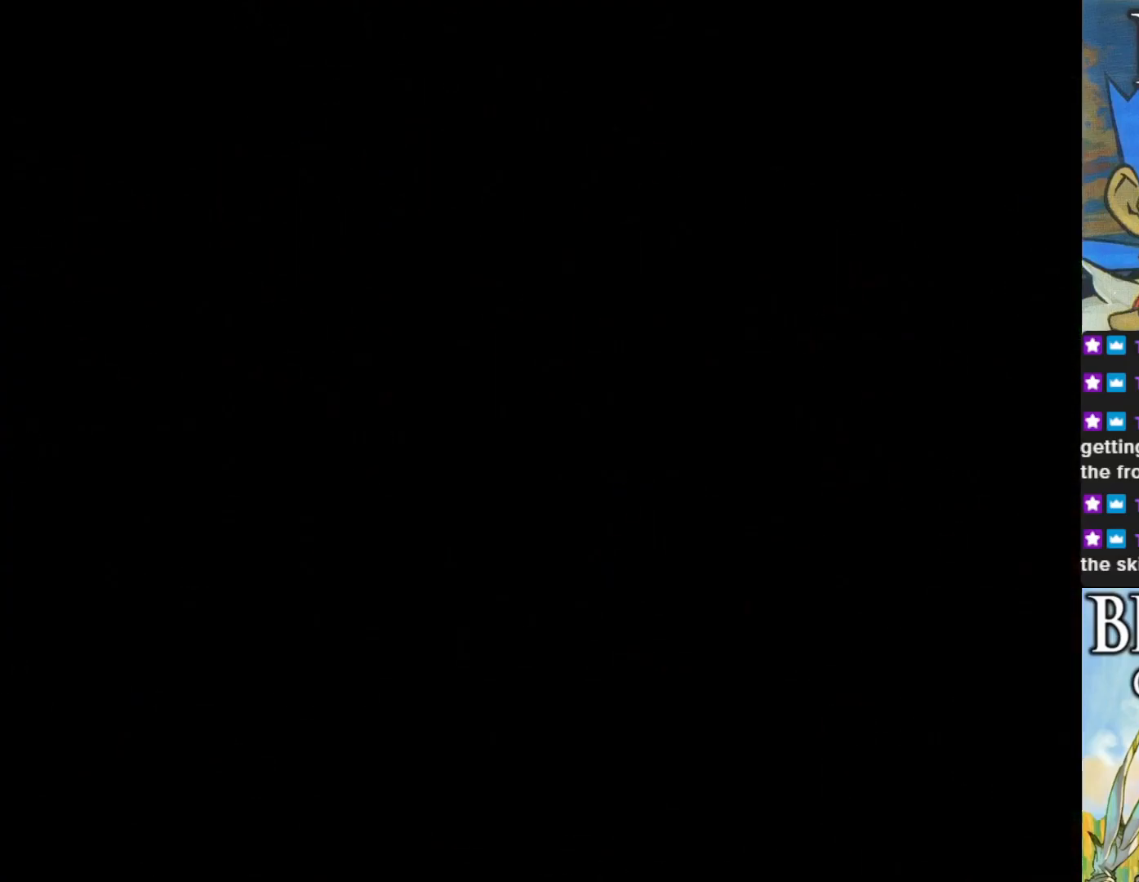
{"buttons": [], "left_stick": "center", "events": [[83, "CROSS", "down"], [200, "CROSS", "up"]]}
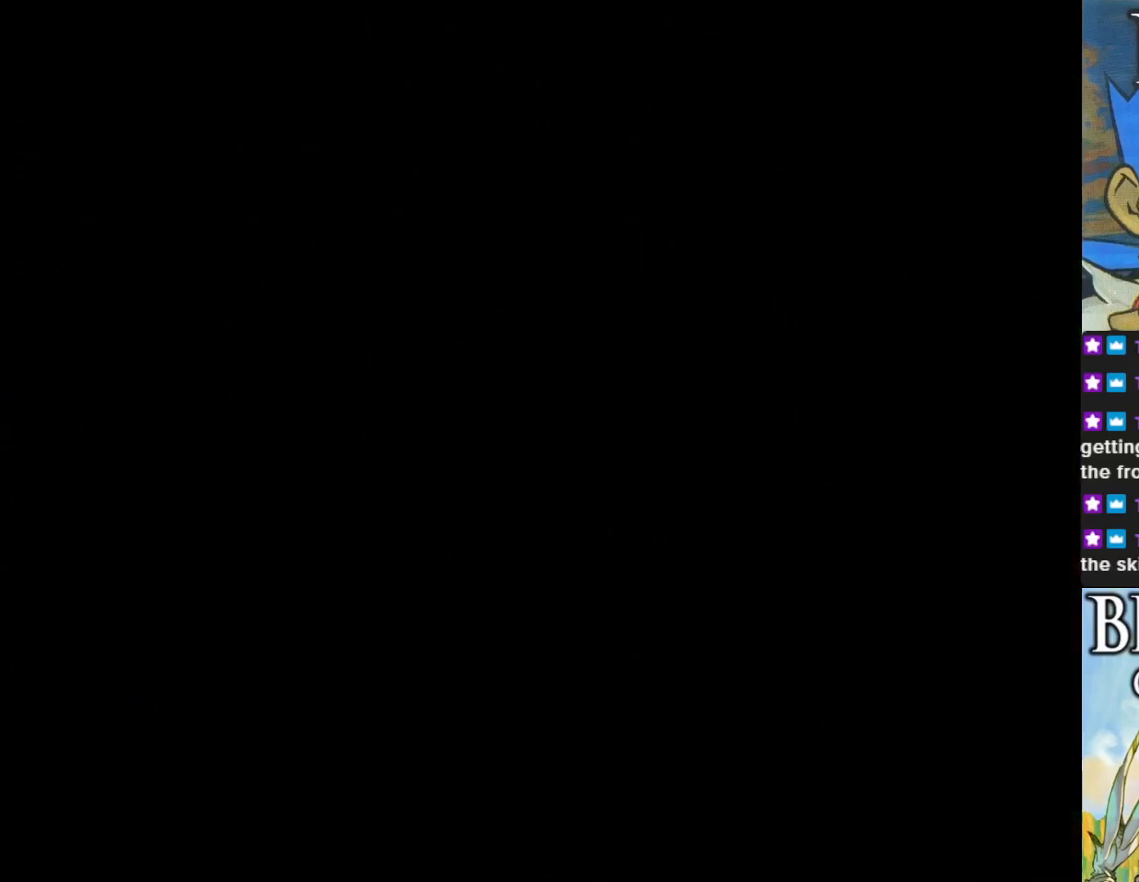
{"buttons": [], "left_stick": "center", "events": []}
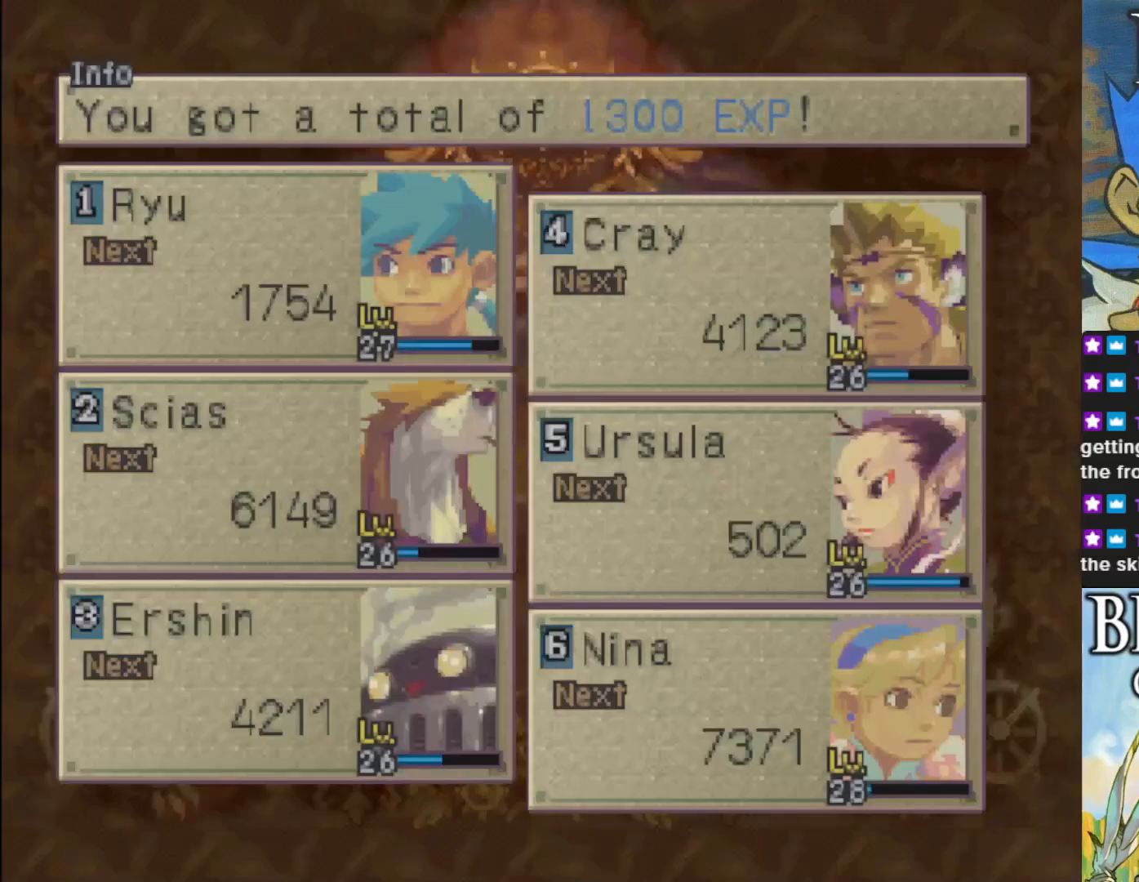
{"buttons": ["CROSS"], "left_stick": "center", "events": [[133, "CROSS", "down"], [283, "CROSS", "up"], [383, "CROSS", "down"]]}